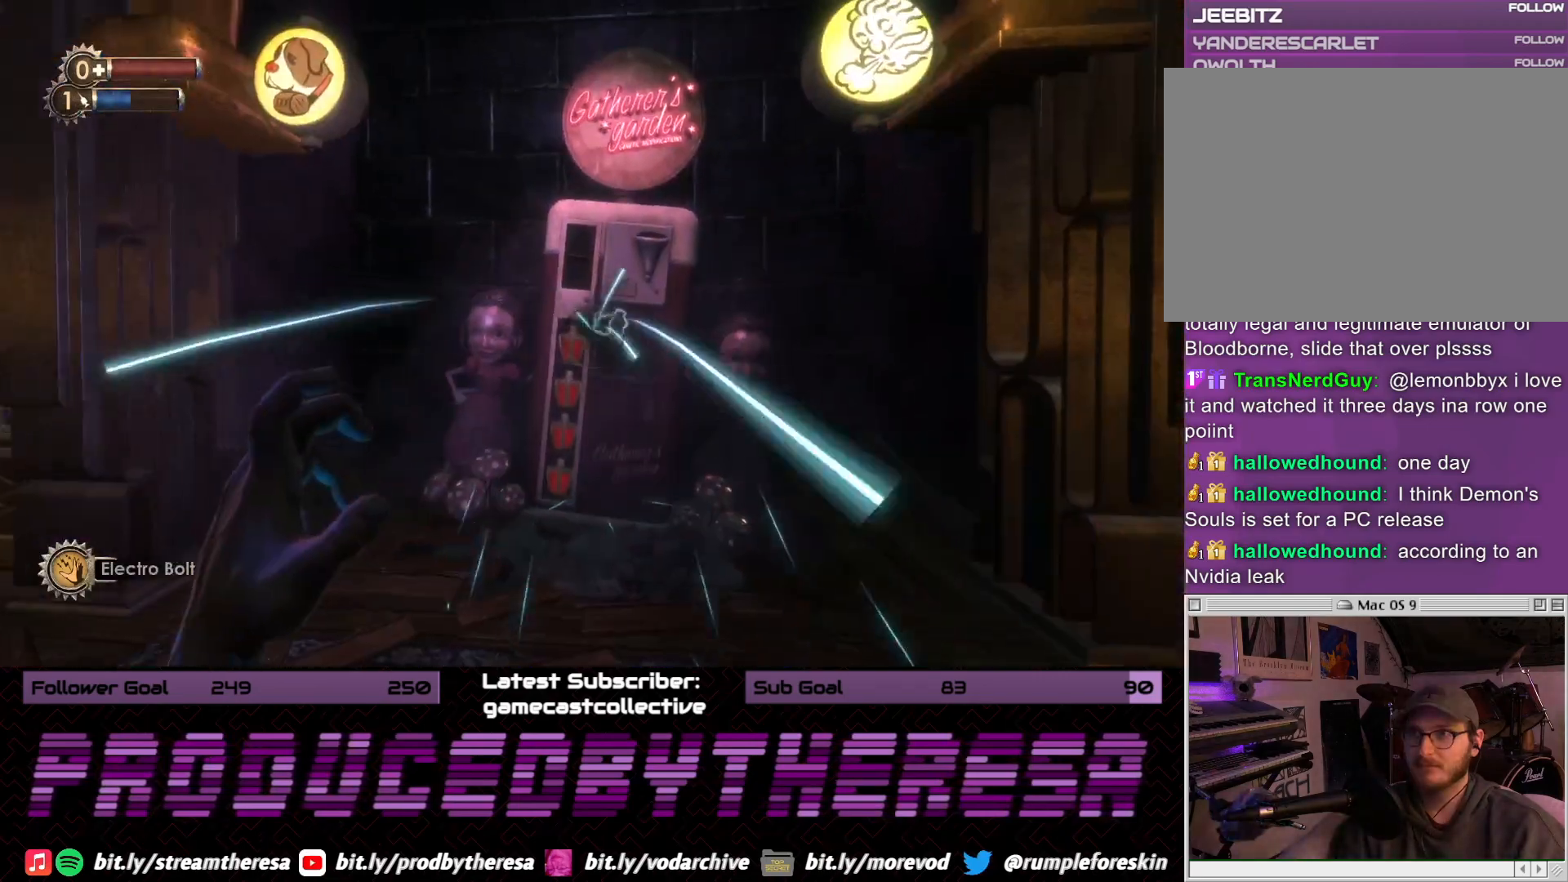
Gameplay with a controller (PlayStation layout); each line is a JSON object with the inputs held at the frame after it (dt_ms = milliseconds from this image to that frame). "events" lists button and stick changes between this image and that frame as [ms after this image, input, new state], when the widget could be followed in between. Not read: DPAD_UP SELECT START.
{"dt_ms": 500, "buttons": [], "left_stick": "down", "right_stick": "center", "events": [[33, "left_stick", "center"], [317, "left_stick", "down"]]}
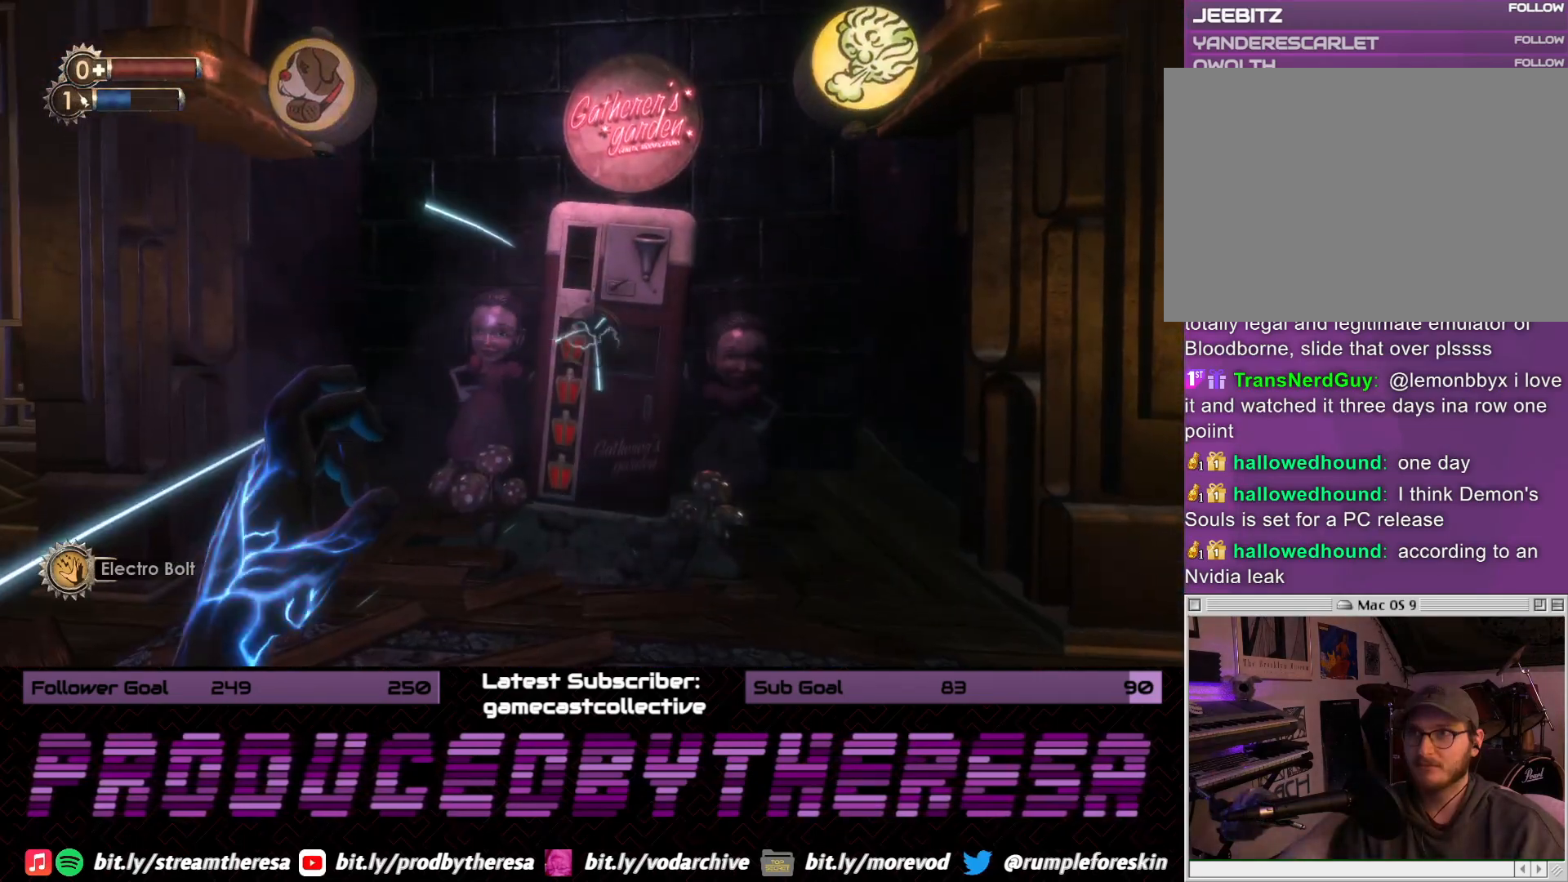
{"dt_ms": 1000, "buttons": [], "left_stick": "up", "right_stick": "center", "events": [[250, "left_stick", "center"], [500, "left_stick", "left"], [517, "right_stick", "left"], [800, "left_stick", "up"], [917, "right_stick", "center"]]}
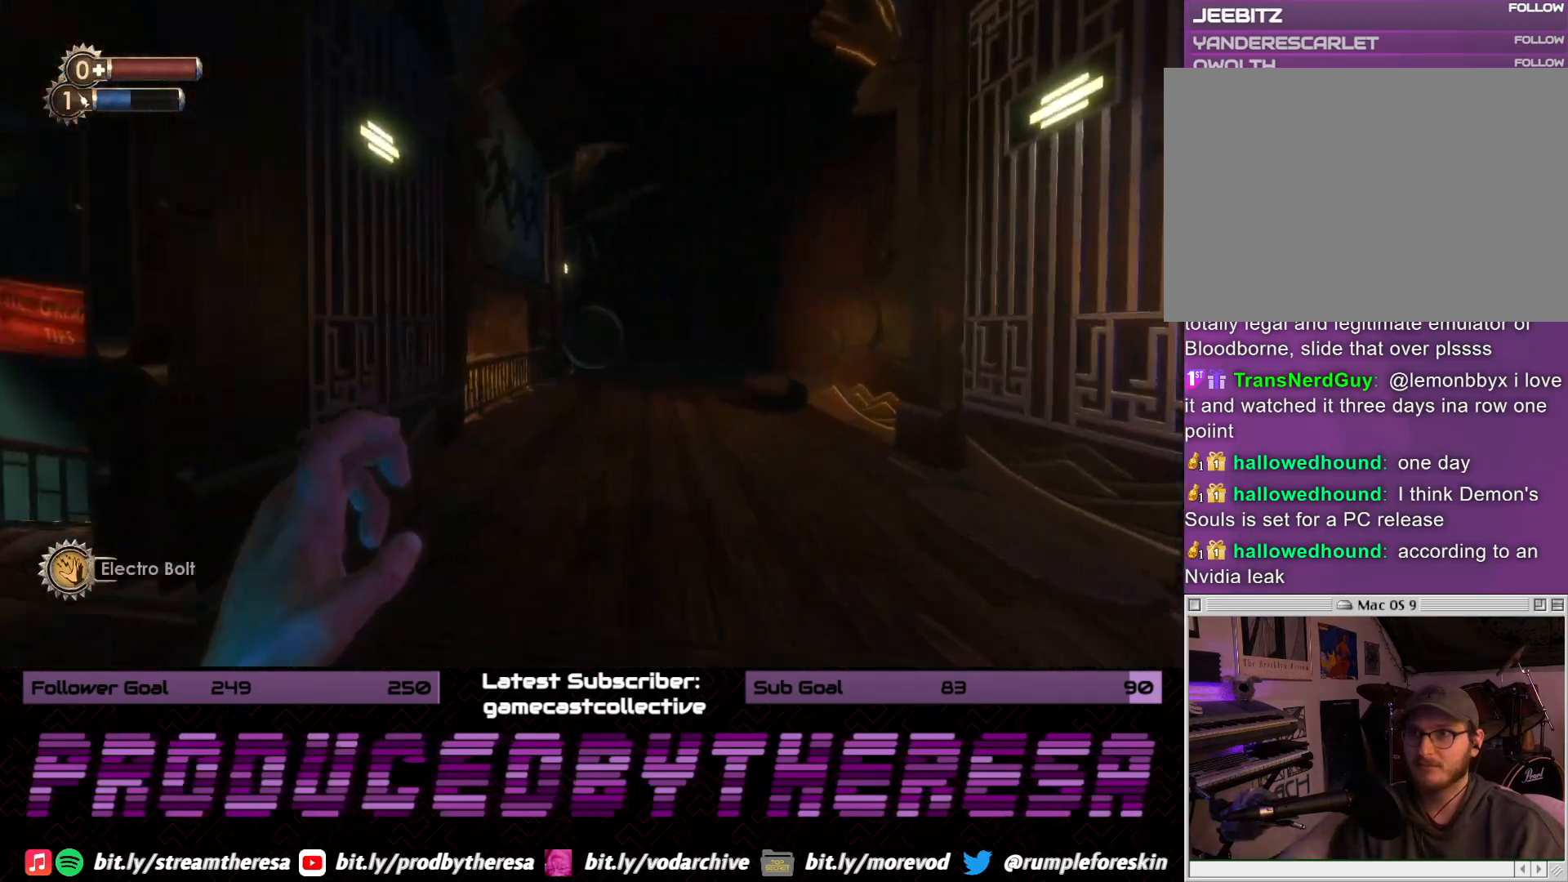
{"dt_ms": 500, "buttons": [], "left_stick": "up", "right_stick": "center", "events": [[250, "TRIANGLE", "down"], [350, "TRIANGLE", "up"]]}
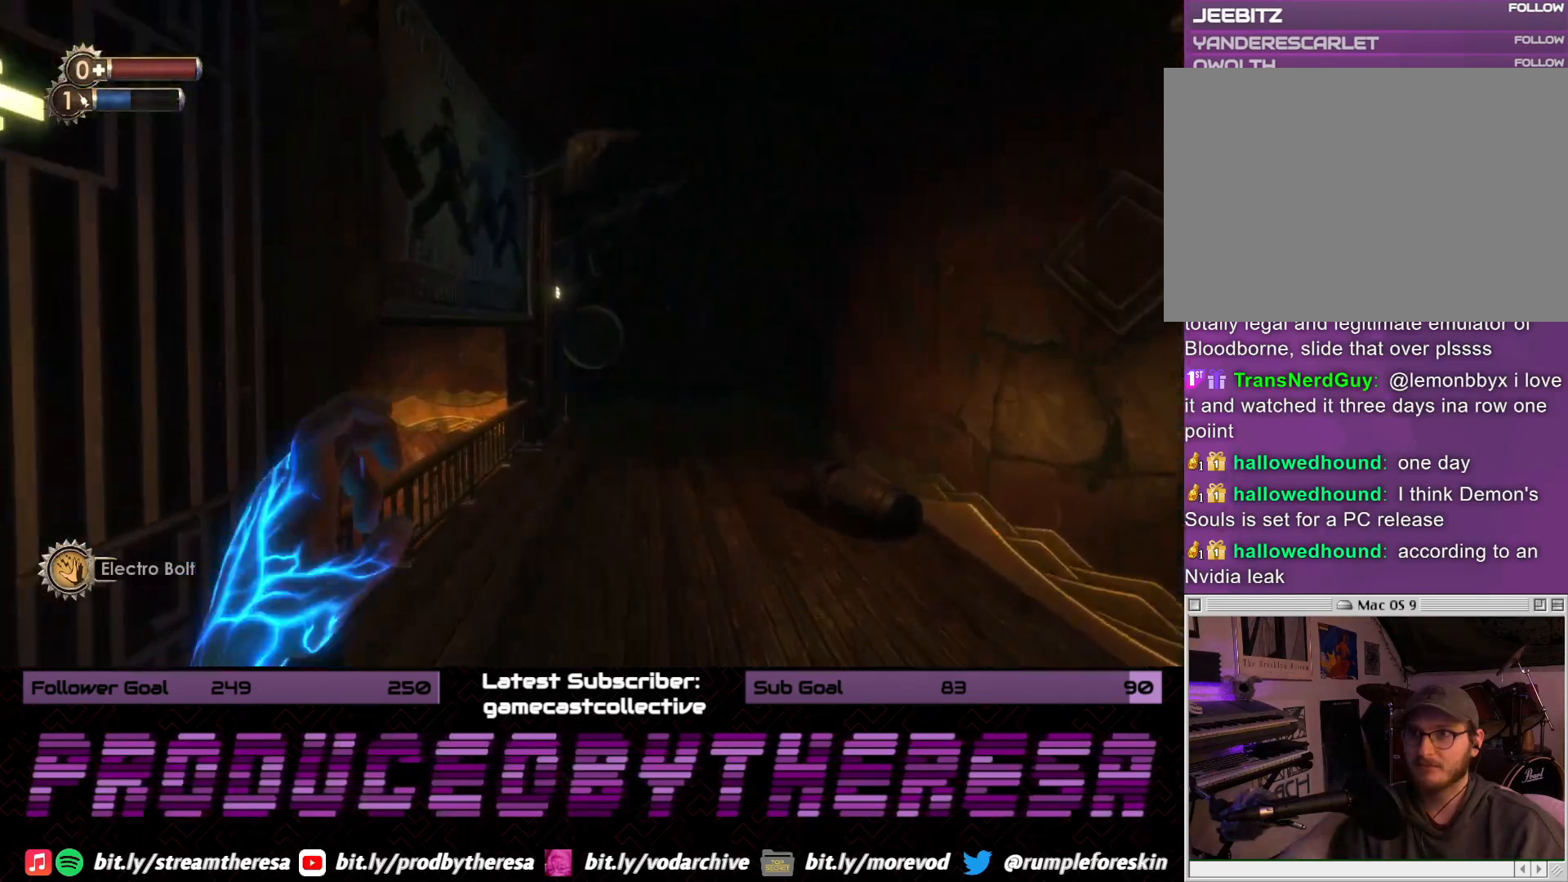
{"dt_ms": 500, "buttons": [], "left_stick": "down-right", "right_stick": "left", "events": [[217, "right_stick", "left"], [233, "left_stick", "up-right"], [383, "left_stick", "down-right"]]}
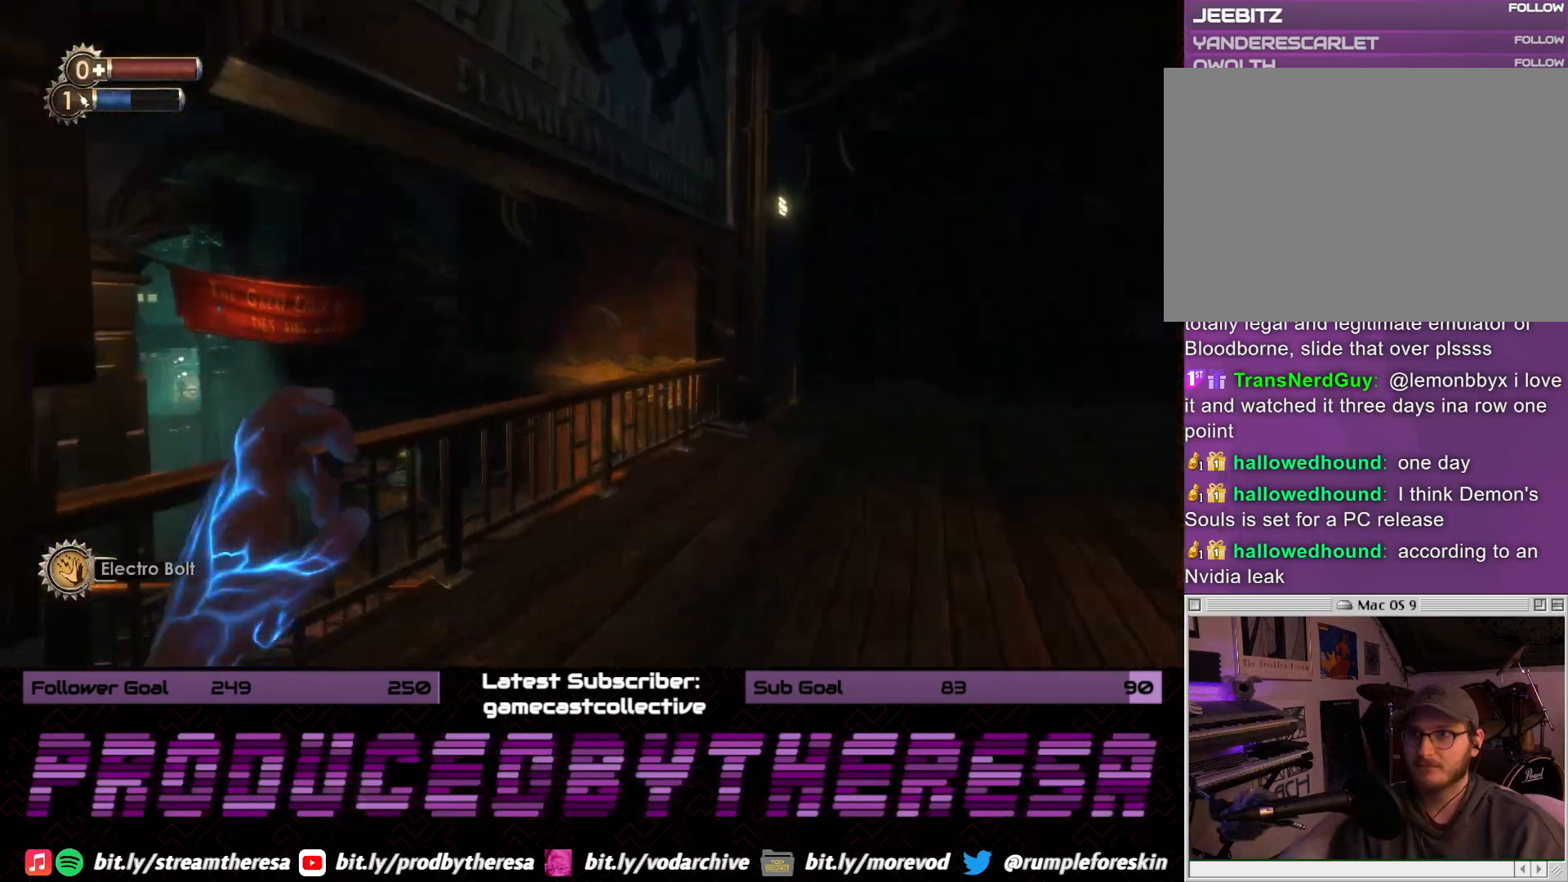
{"dt_ms": 500, "buttons": [], "left_stick": "up", "right_stick": "left", "events": [[33, "left_stick", "down-left"], [100, "left_stick", "left"], [200, "left_stick", "up-left"], [317, "left_stick", "up"]]}
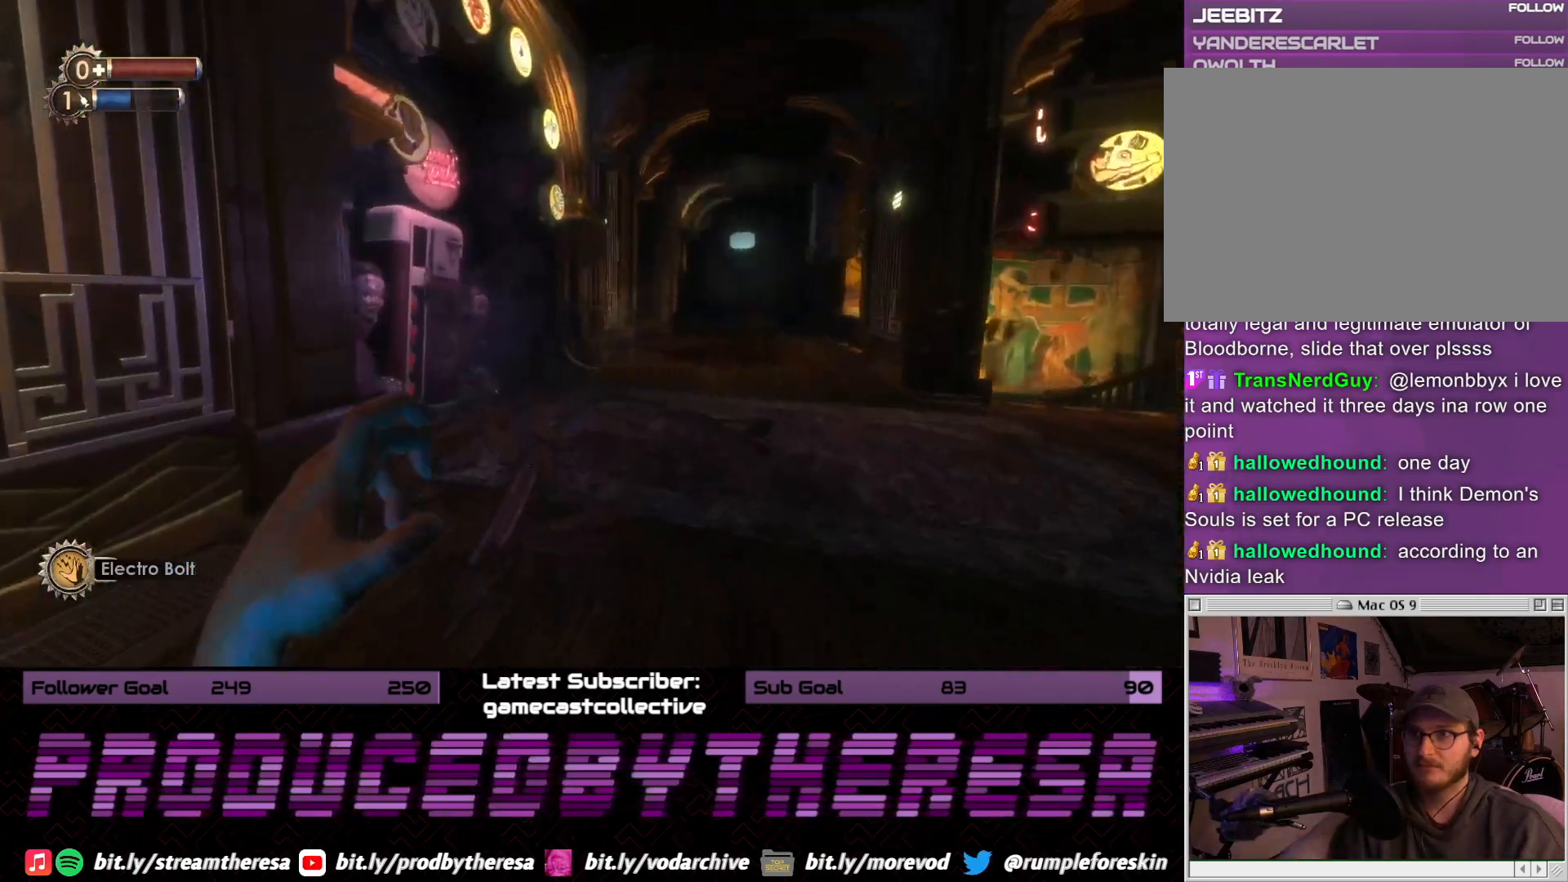
{"dt_ms": 500, "buttons": [], "left_stick": "up", "right_stick": "right", "events": [[117, "right_stick", "center"], [267, "right_stick", "right"]]}
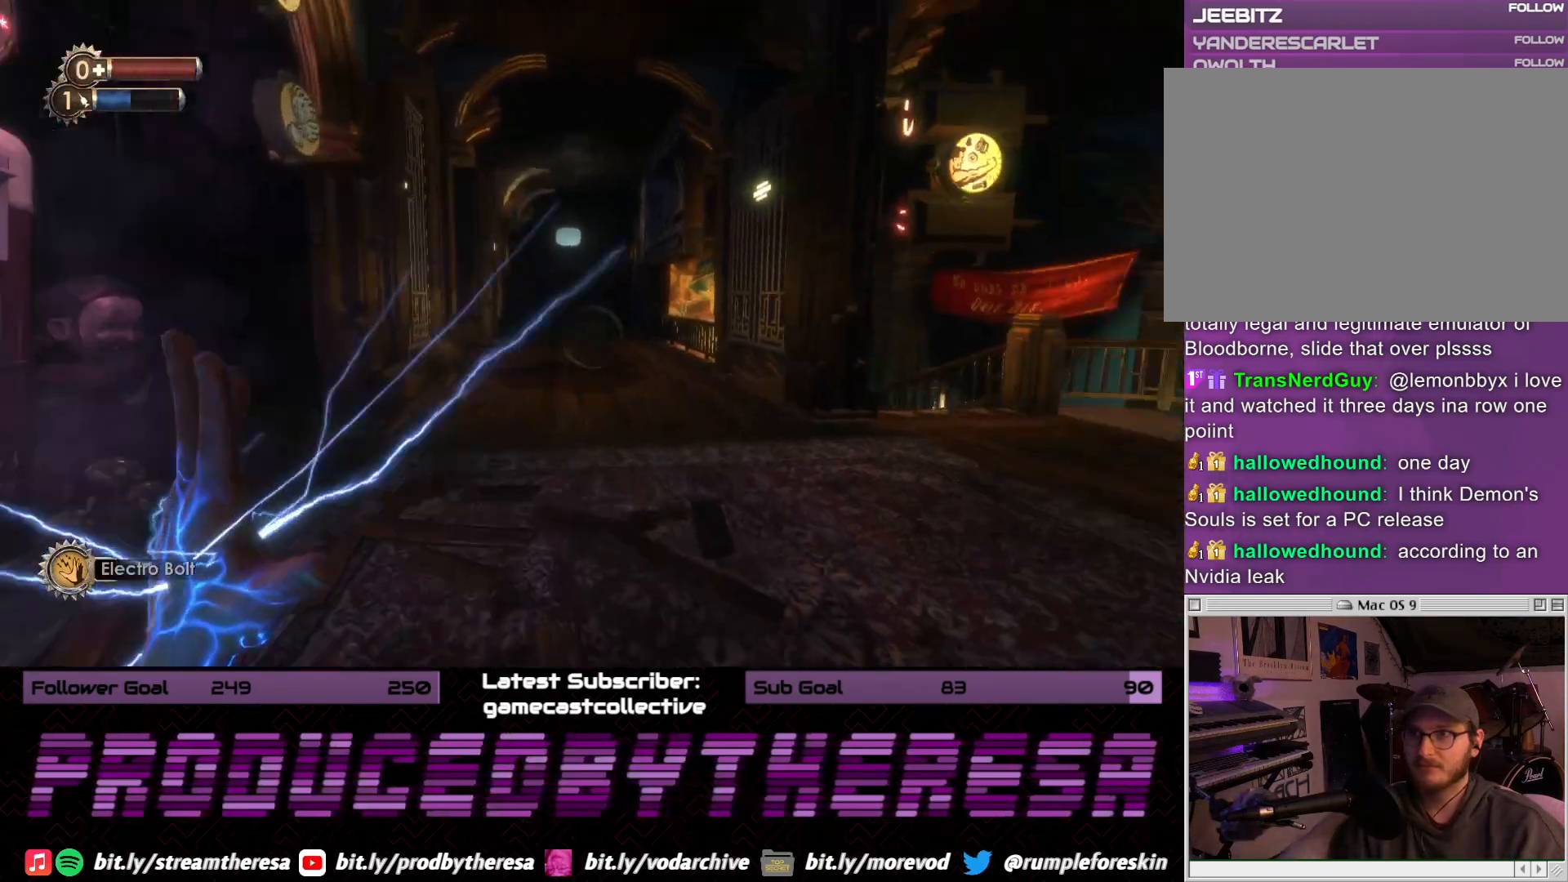
{"dt_ms": 500, "buttons": [], "left_stick": "up", "right_stick": "up-right", "events": [[150, "right_stick", "center"], [417, "right_stick", "up-right"]]}
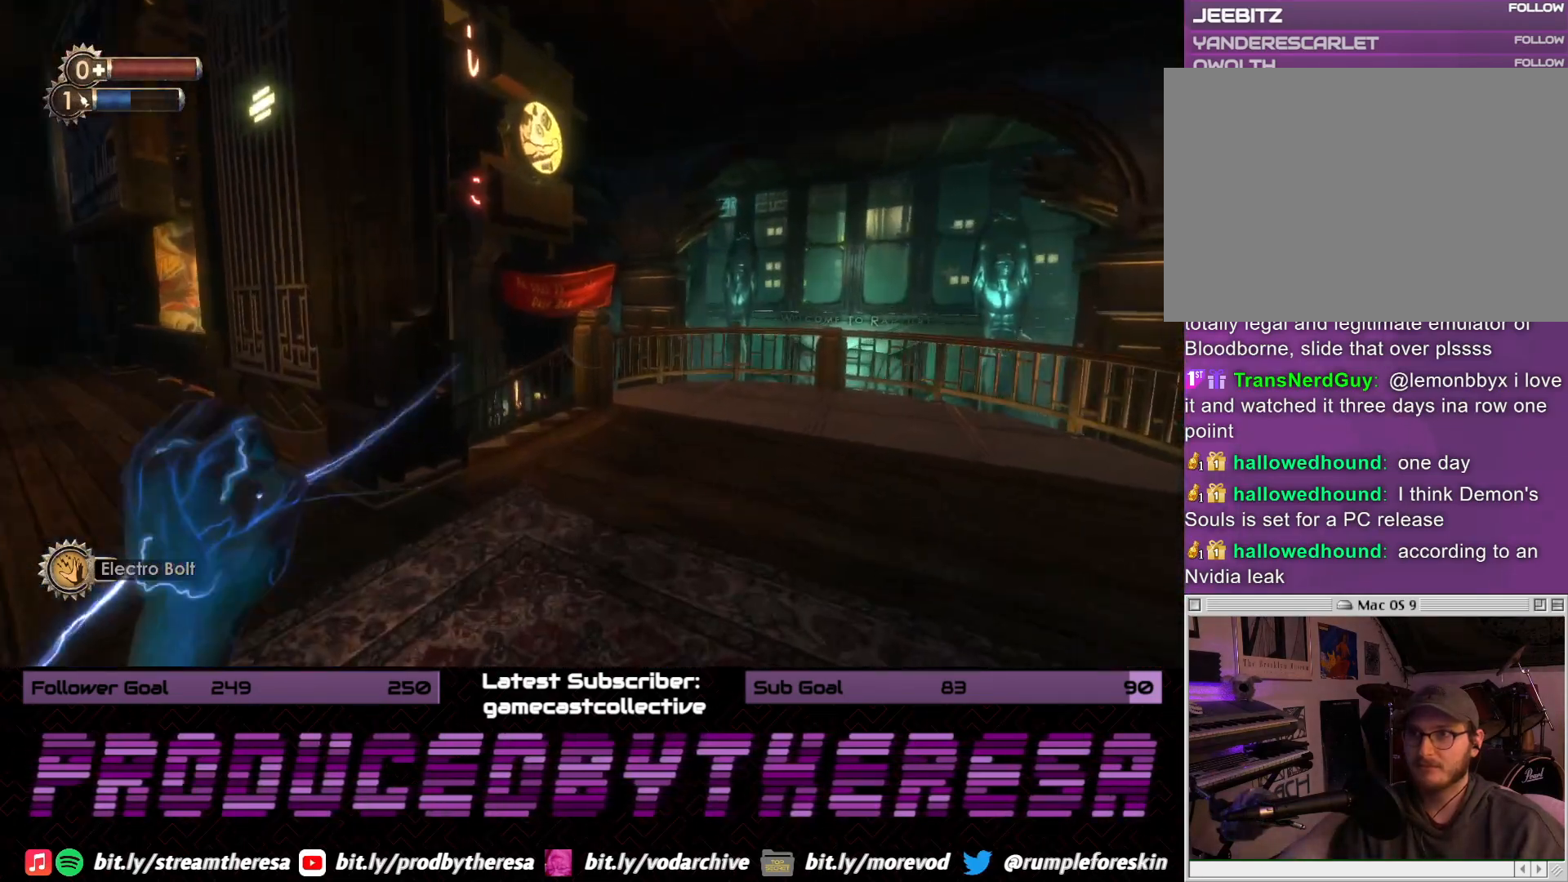
{"dt_ms": 500, "buttons": [], "left_stick": "up", "right_stick": "up", "events": [[167, "right_stick", "center"], [333, "right_stick", "up"]]}
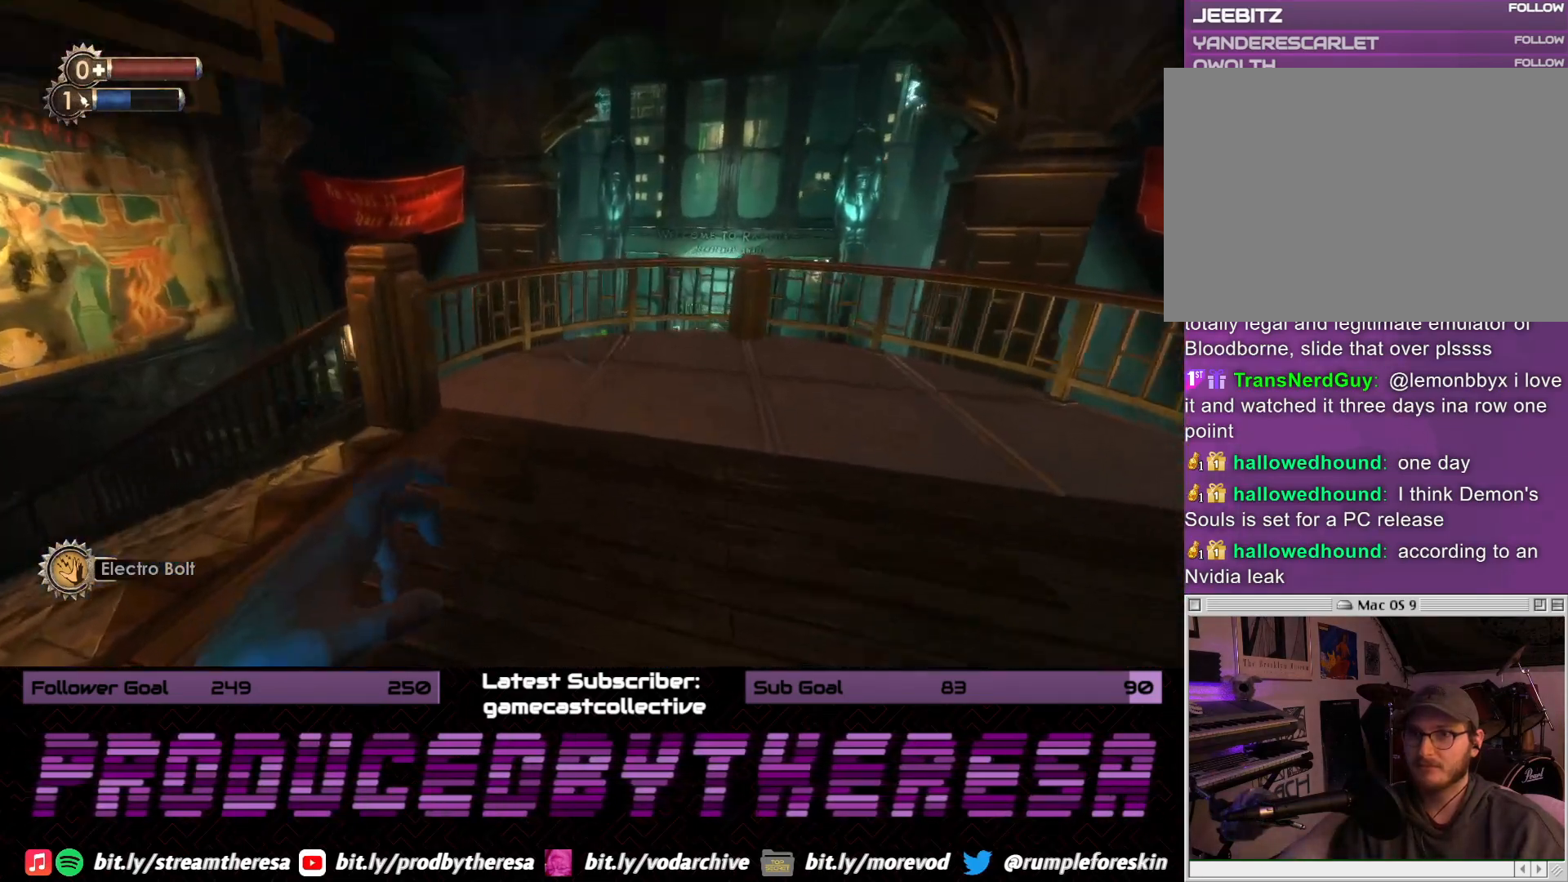
{"dt_ms": 500, "buttons": [], "left_stick": "up", "right_stick": "center", "events": [[33, "right_stick", "up-left"], [150, "right_stick", "center"]]}
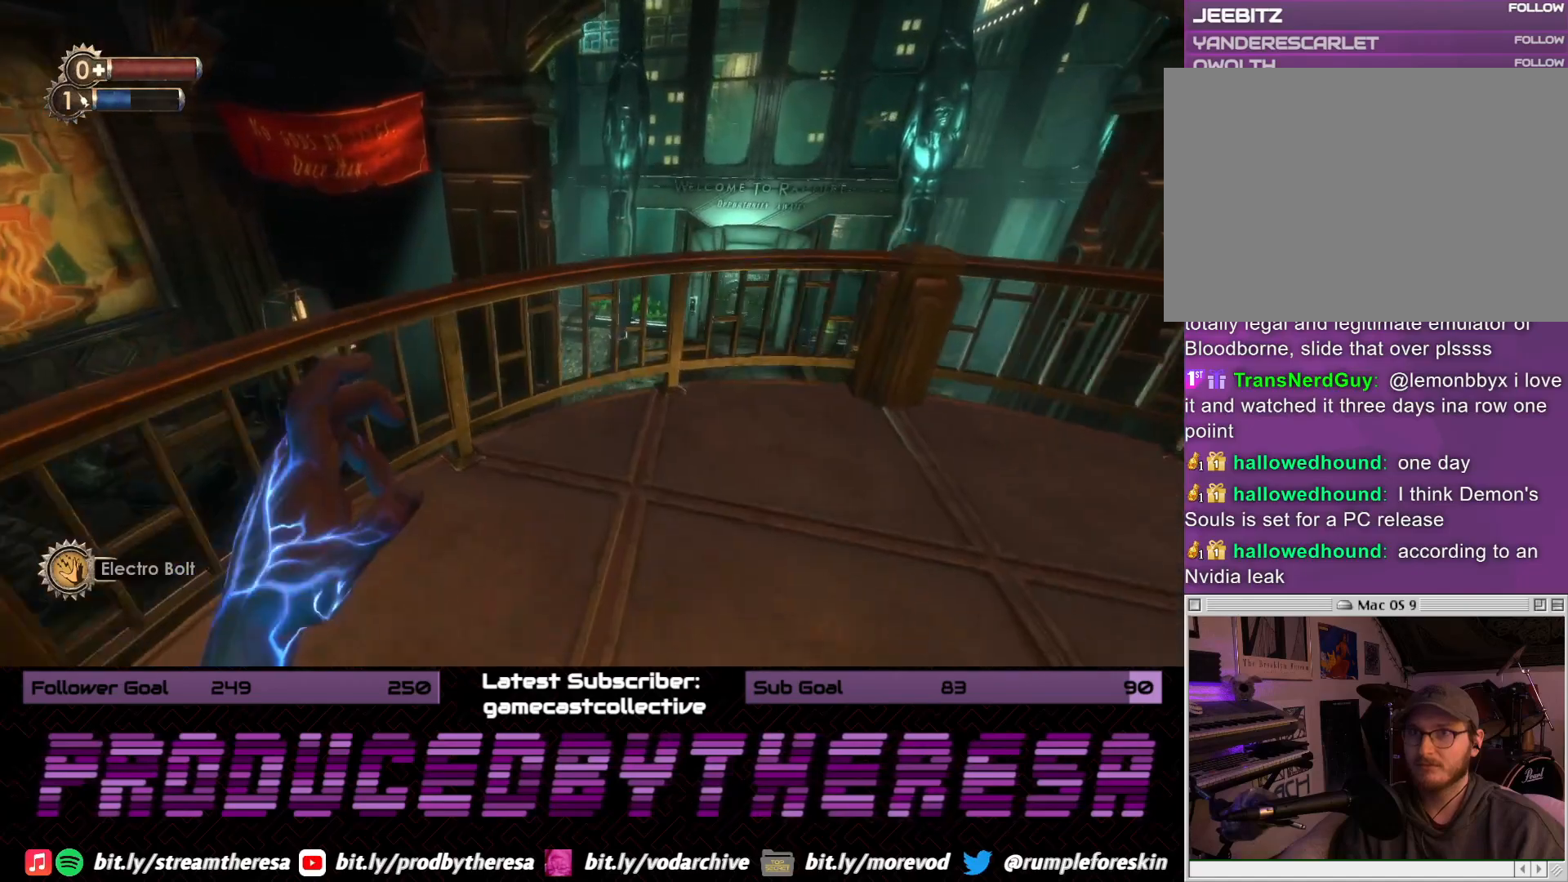
{"dt_ms": 500, "buttons": [], "left_stick": "up", "right_stick": "center", "events": [[67, "TRIANGLE", "down"], [200, "TRIANGLE", "up"]]}
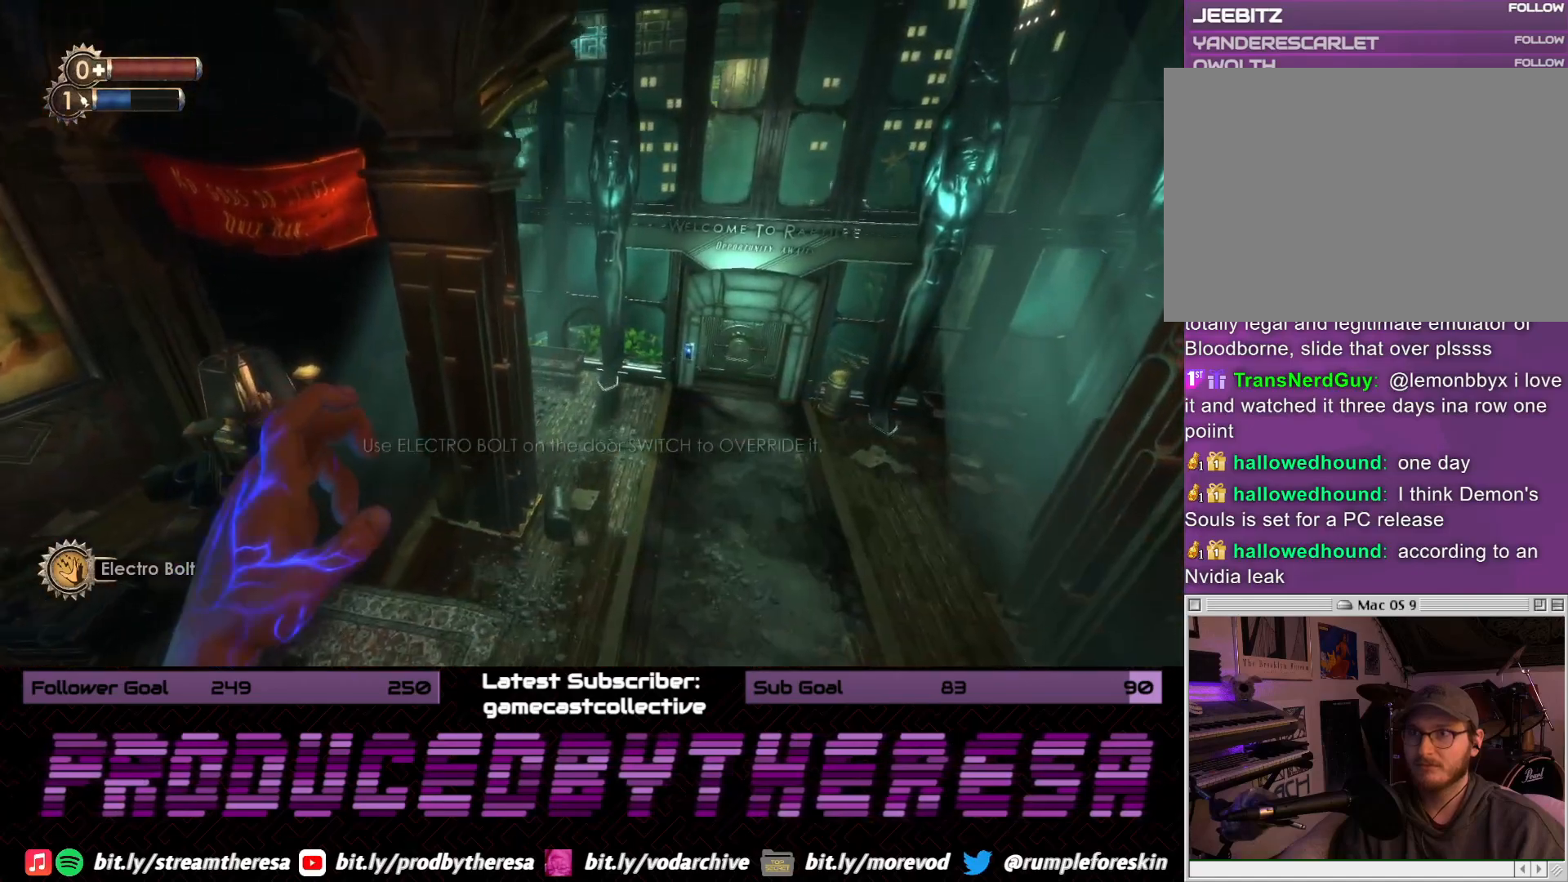
{"dt_ms": 500, "buttons": [], "left_stick": "up", "right_stick": "center", "events": []}
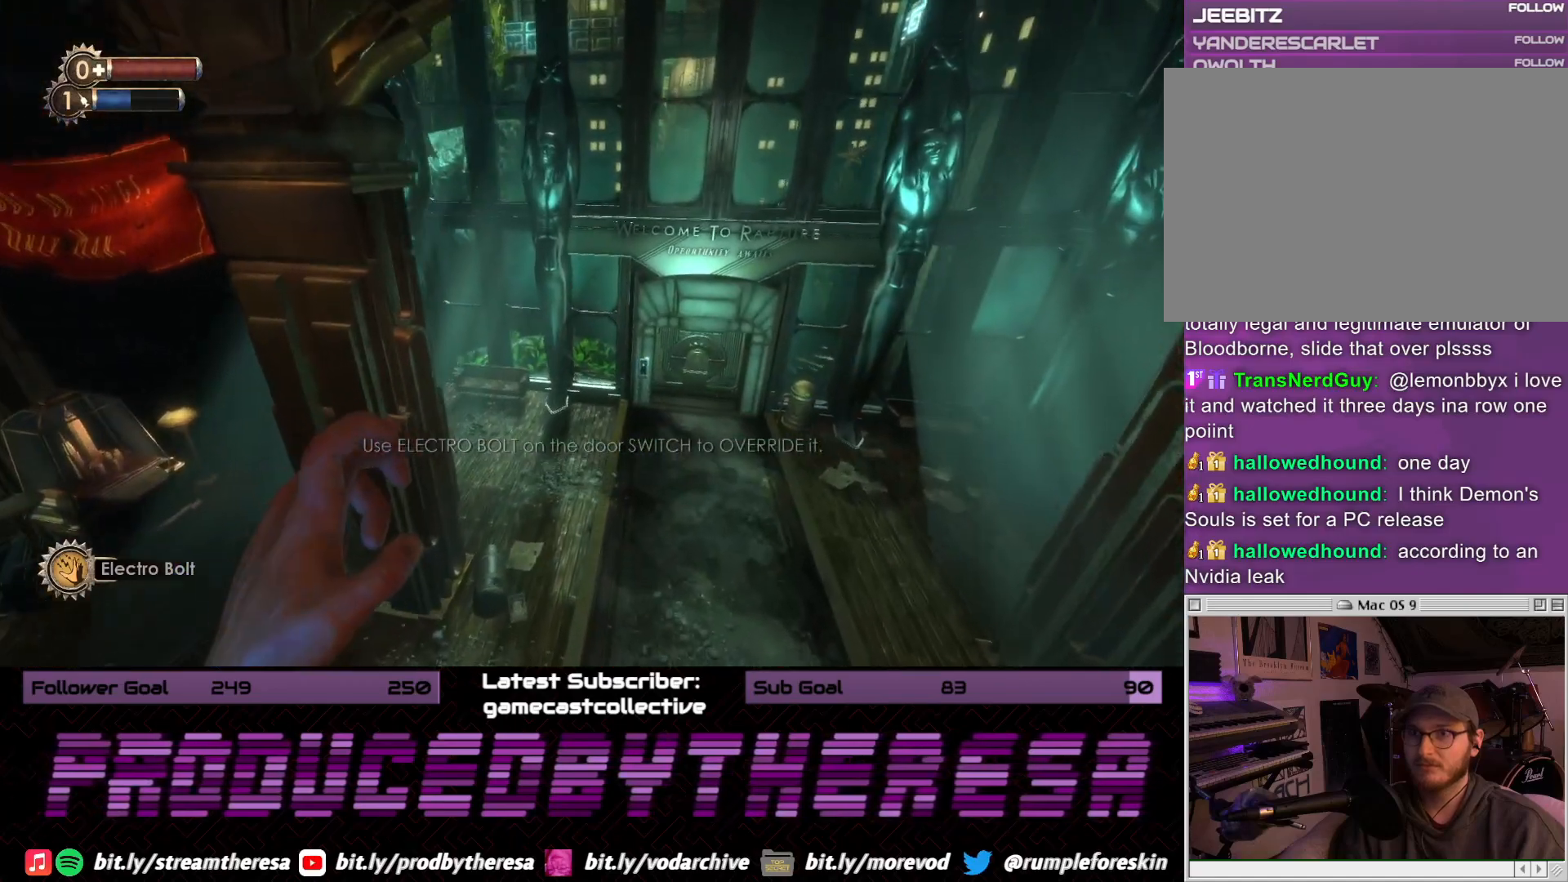
{"dt_ms": 500, "buttons": [], "left_stick": "up", "right_stick": "down", "events": [[250, "right_stick", "down"]]}
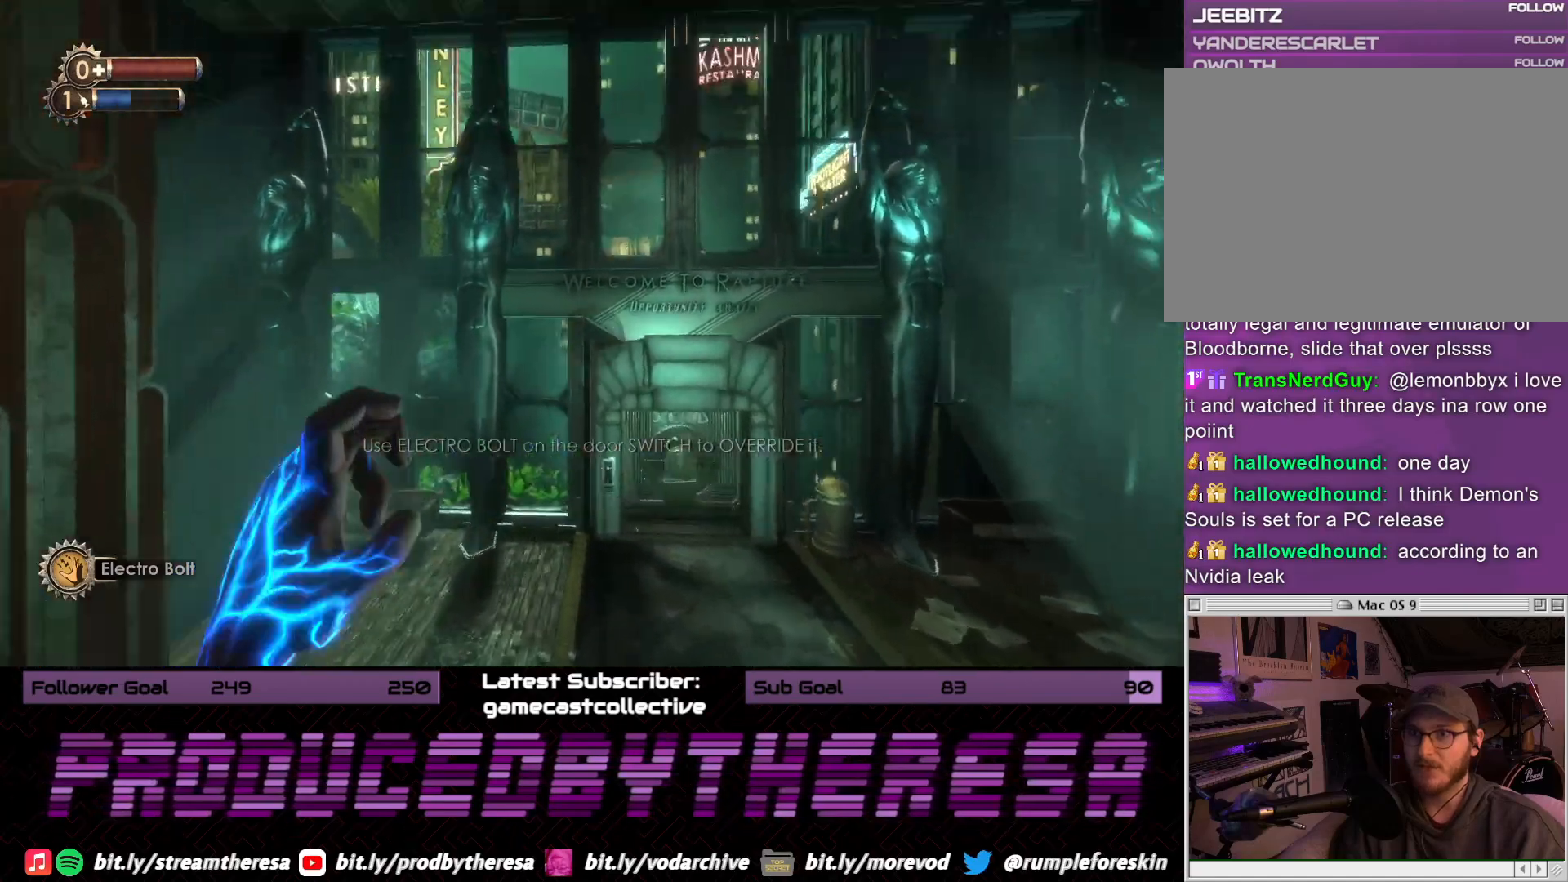
{"dt_ms": 500, "buttons": [], "left_stick": "up", "right_stick": "center", "events": [[33, "right_stick", "center"]]}
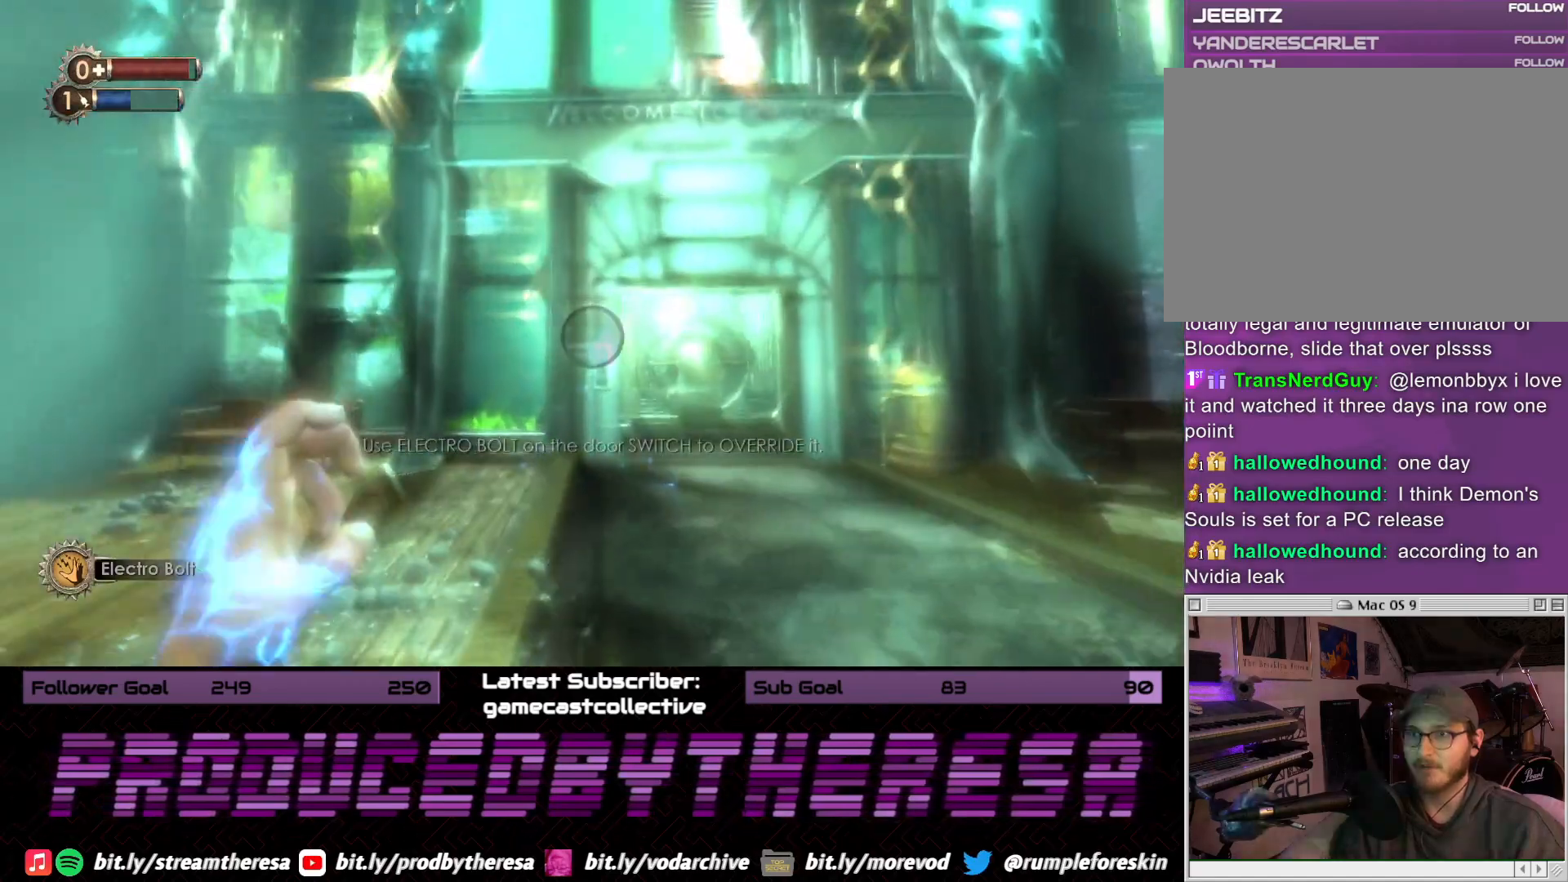
{"dt_ms": 500, "buttons": [], "left_stick": "up", "right_stick": "center", "events": [[133, "right_stick", "up"], [333, "right_stick", "center"]]}
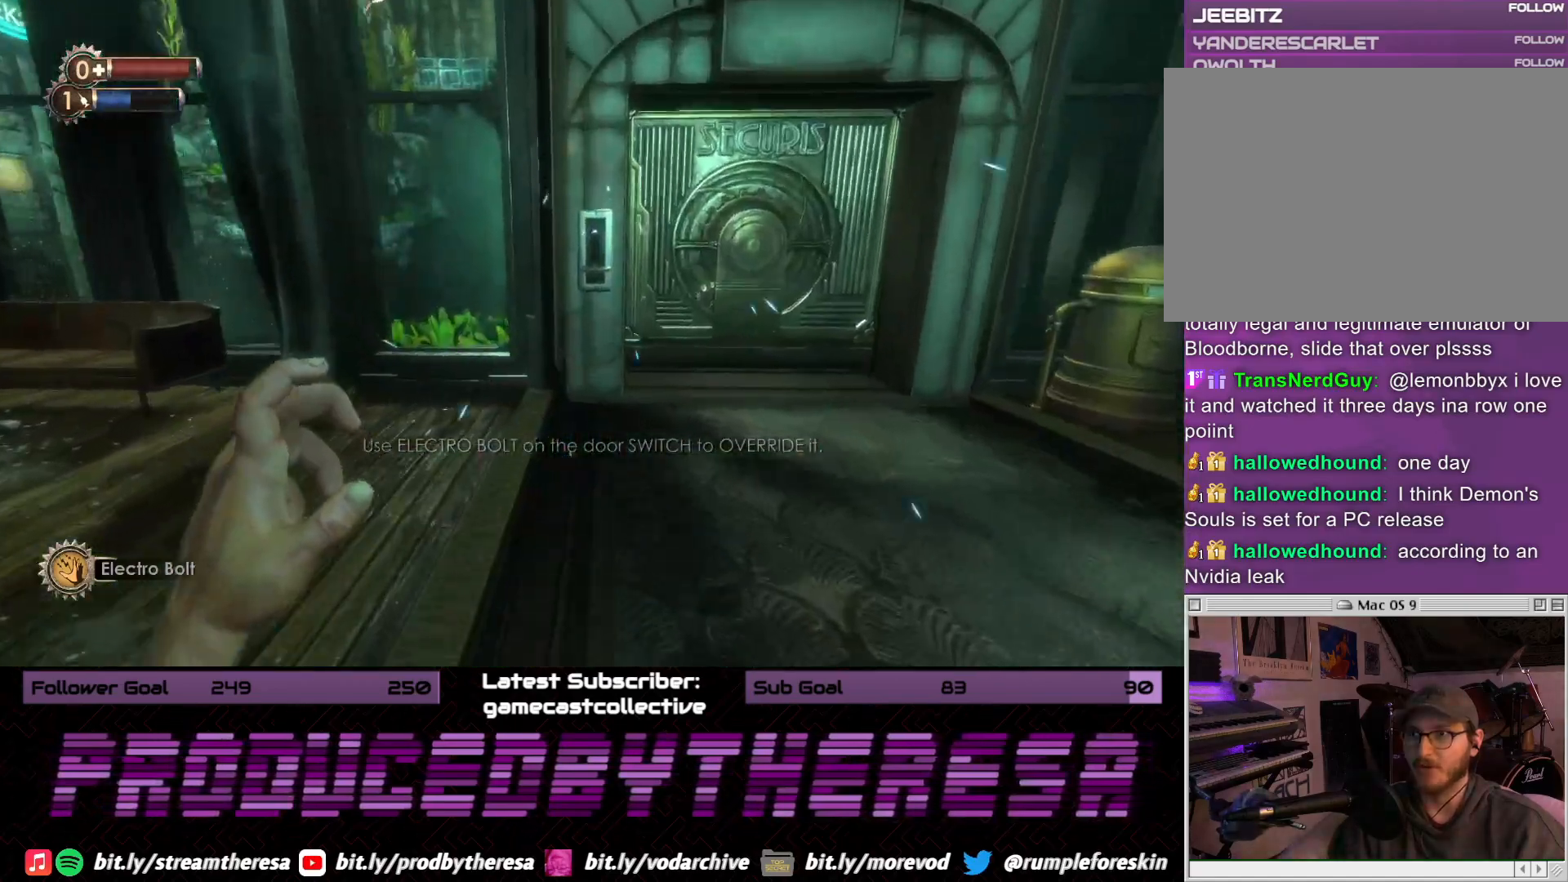
{"dt_ms": 500, "buttons": ["L2"], "left_stick": "center", "right_stick": "center", "events": [[50, "right_stick", "down"], [267, "right_stick", "center"], [317, "left_stick", "center"], [367, "L2", "down"]]}
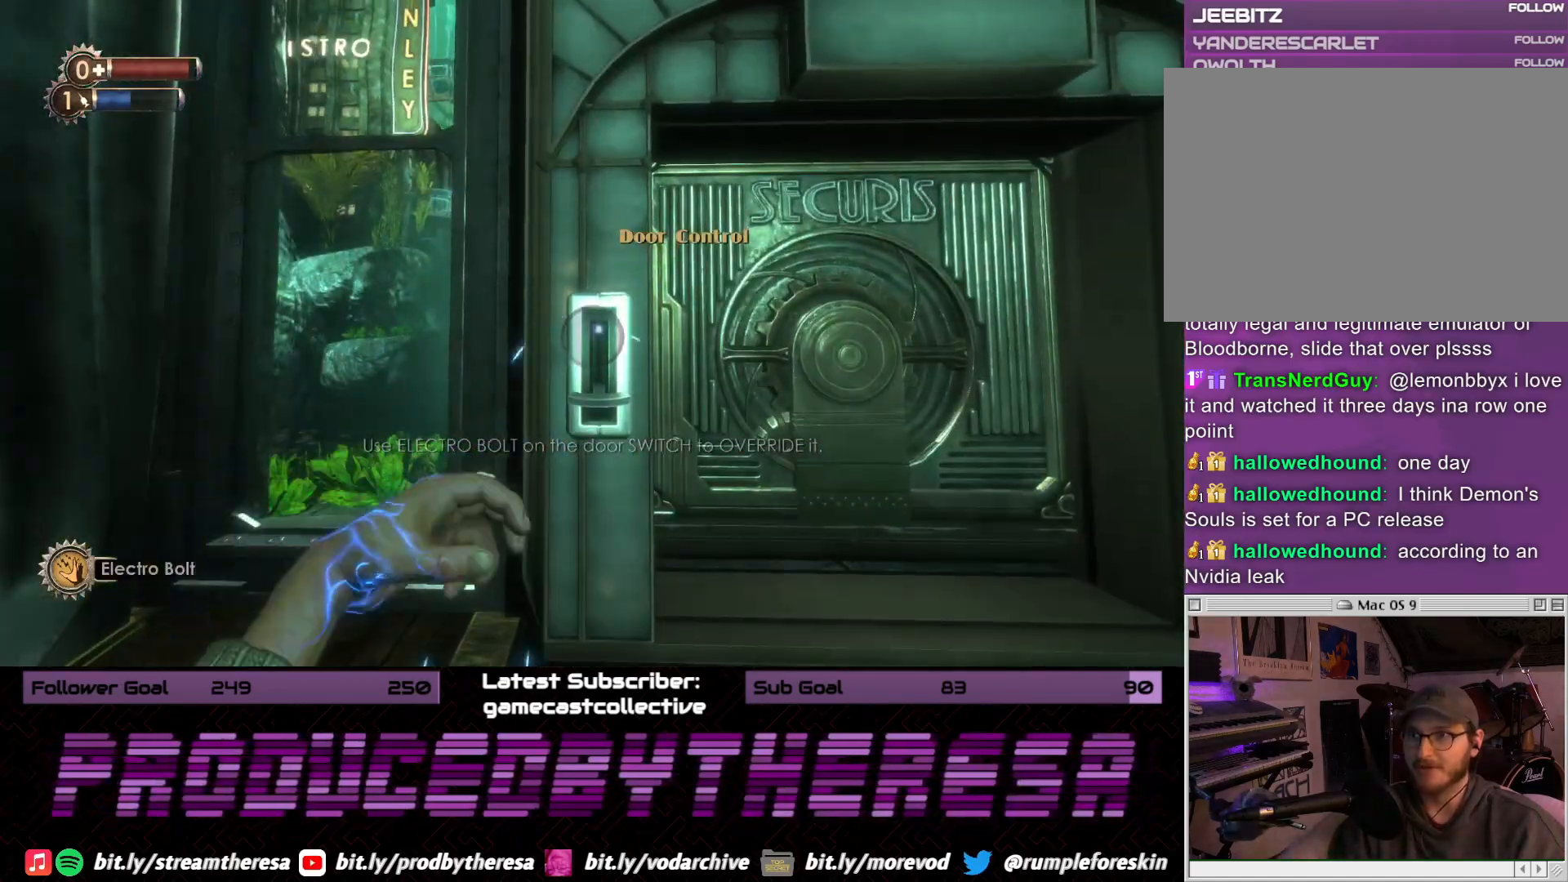
{"dt_ms": 500, "buttons": [], "left_stick": "center", "right_stick": "center", "events": [[17, "L2", "up"]]}
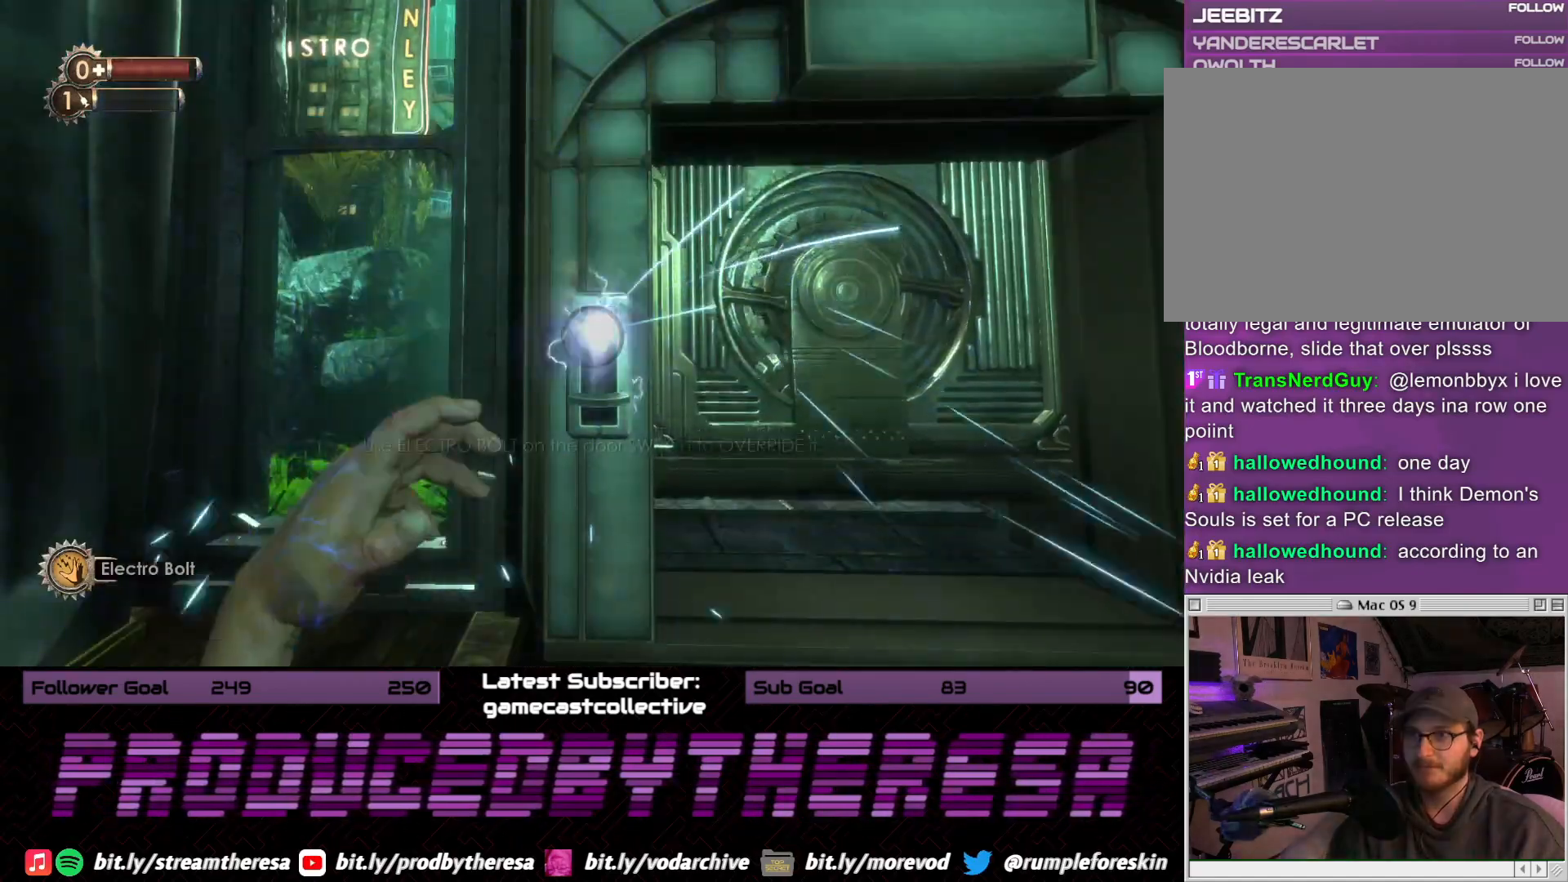
{"dt_ms": 500, "buttons": [], "left_stick": "down-right", "right_stick": "center", "events": [[150, "left_stick", "down"], [233, "right_stick", "up"], [433, "left_stick", "down-right"], [500, "right_stick", "center"]]}
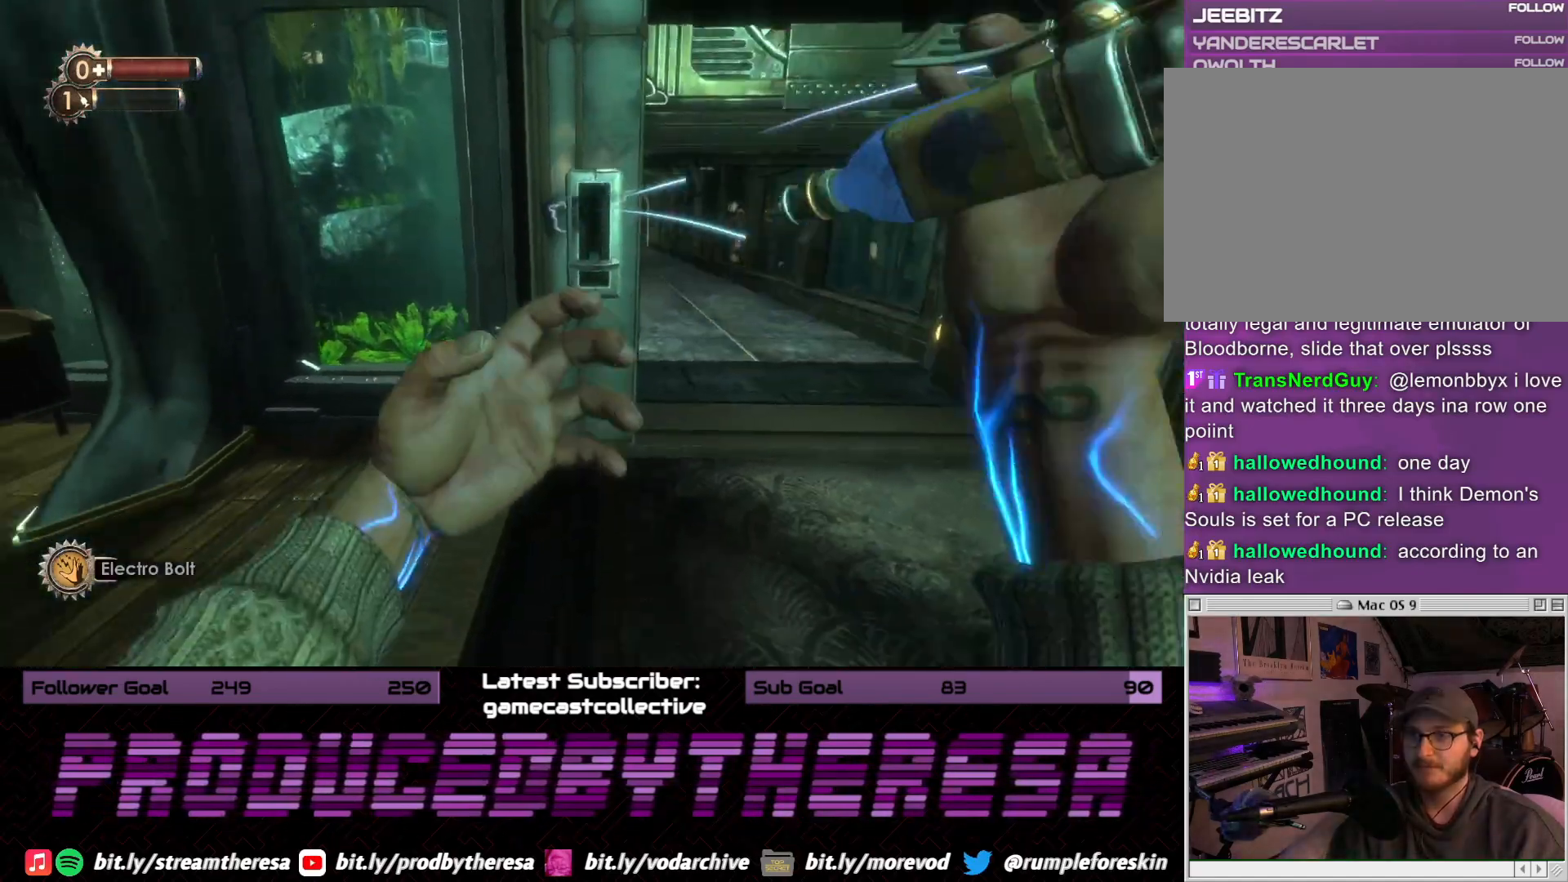
{"dt_ms": 500, "buttons": [], "left_stick": "up", "right_stick": "center", "events": [[67, "left_stick", "right"], [200, "left_stick", "up-right"], [233, "right_stick", "down"], [400, "left_stick", "up"], [467, "right_stick", "center"]]}
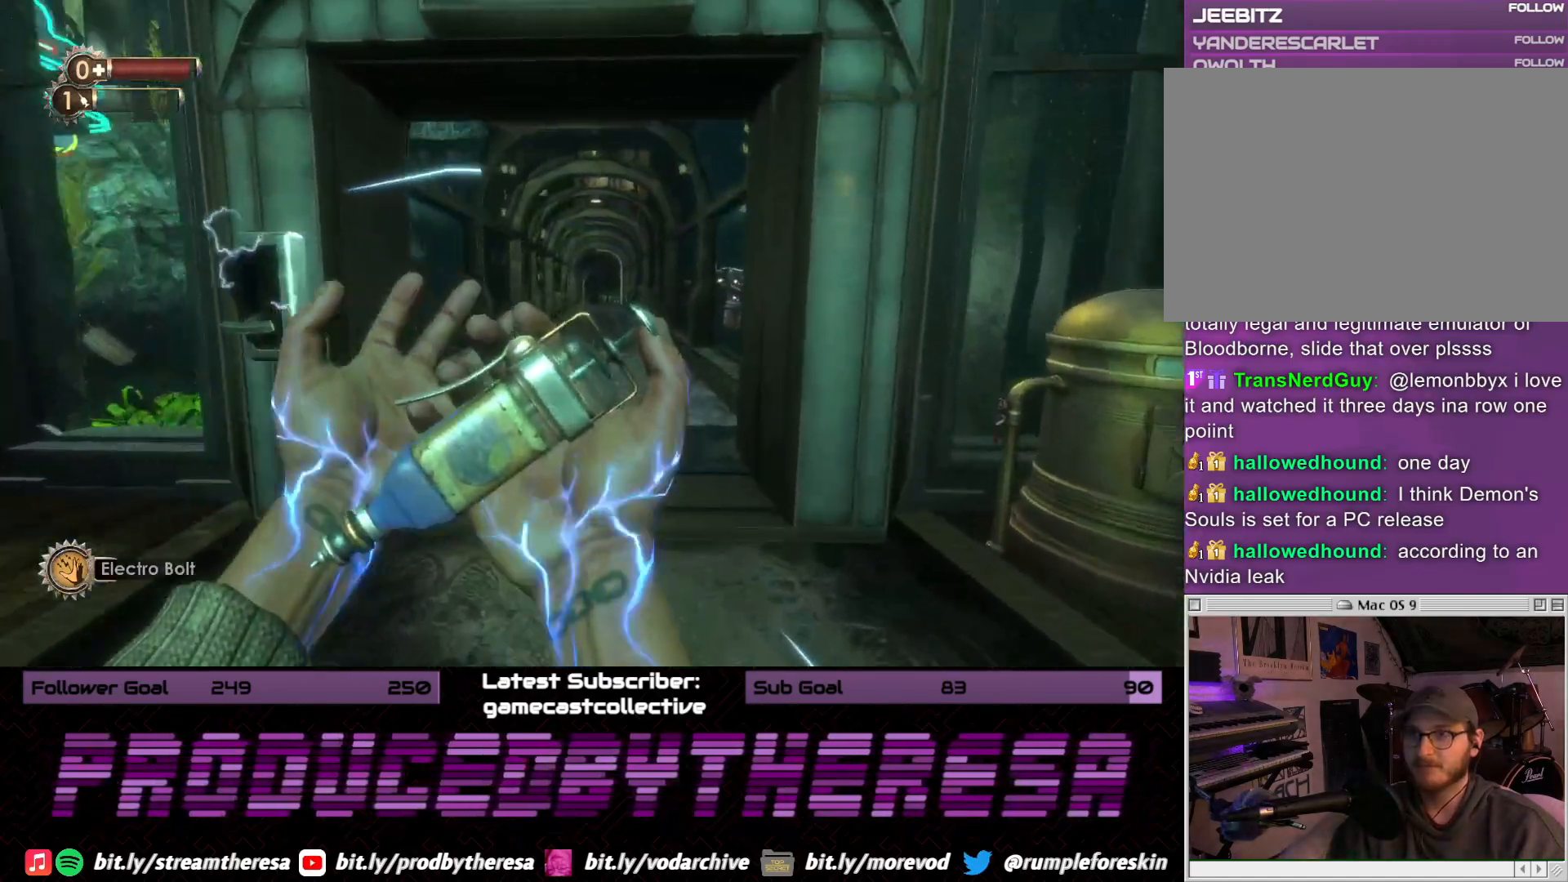
{"dt_ms": 500, "buttons": [], "left_stick": "up", "right_stick": "center", "events": []}
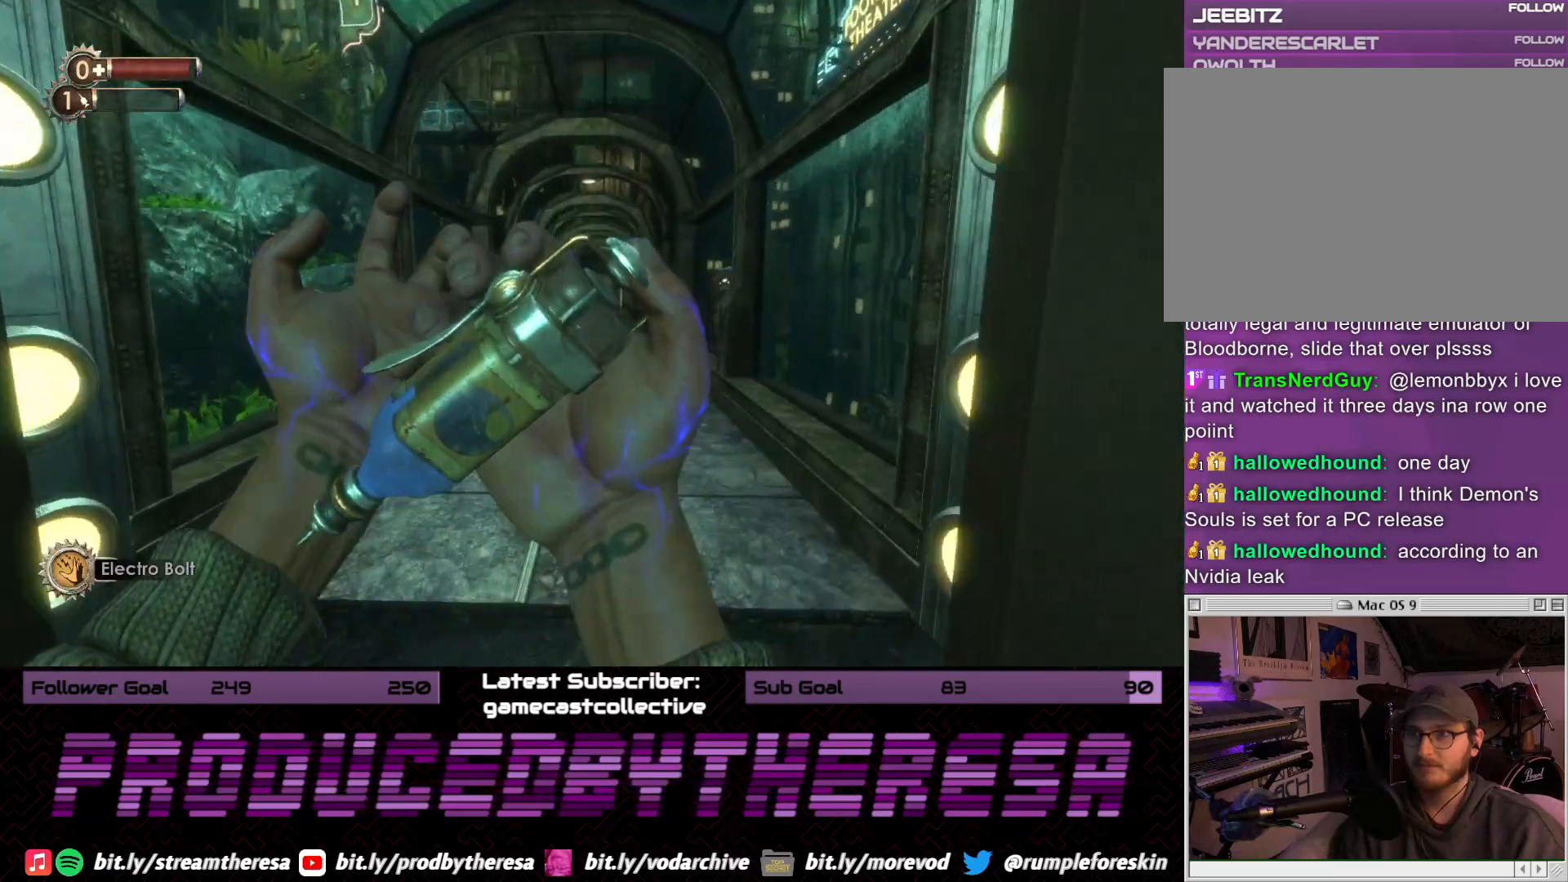
{"dt_ms": 500, "buttons": [], "left_stick": "up", "right_stick": "center", "events": []}
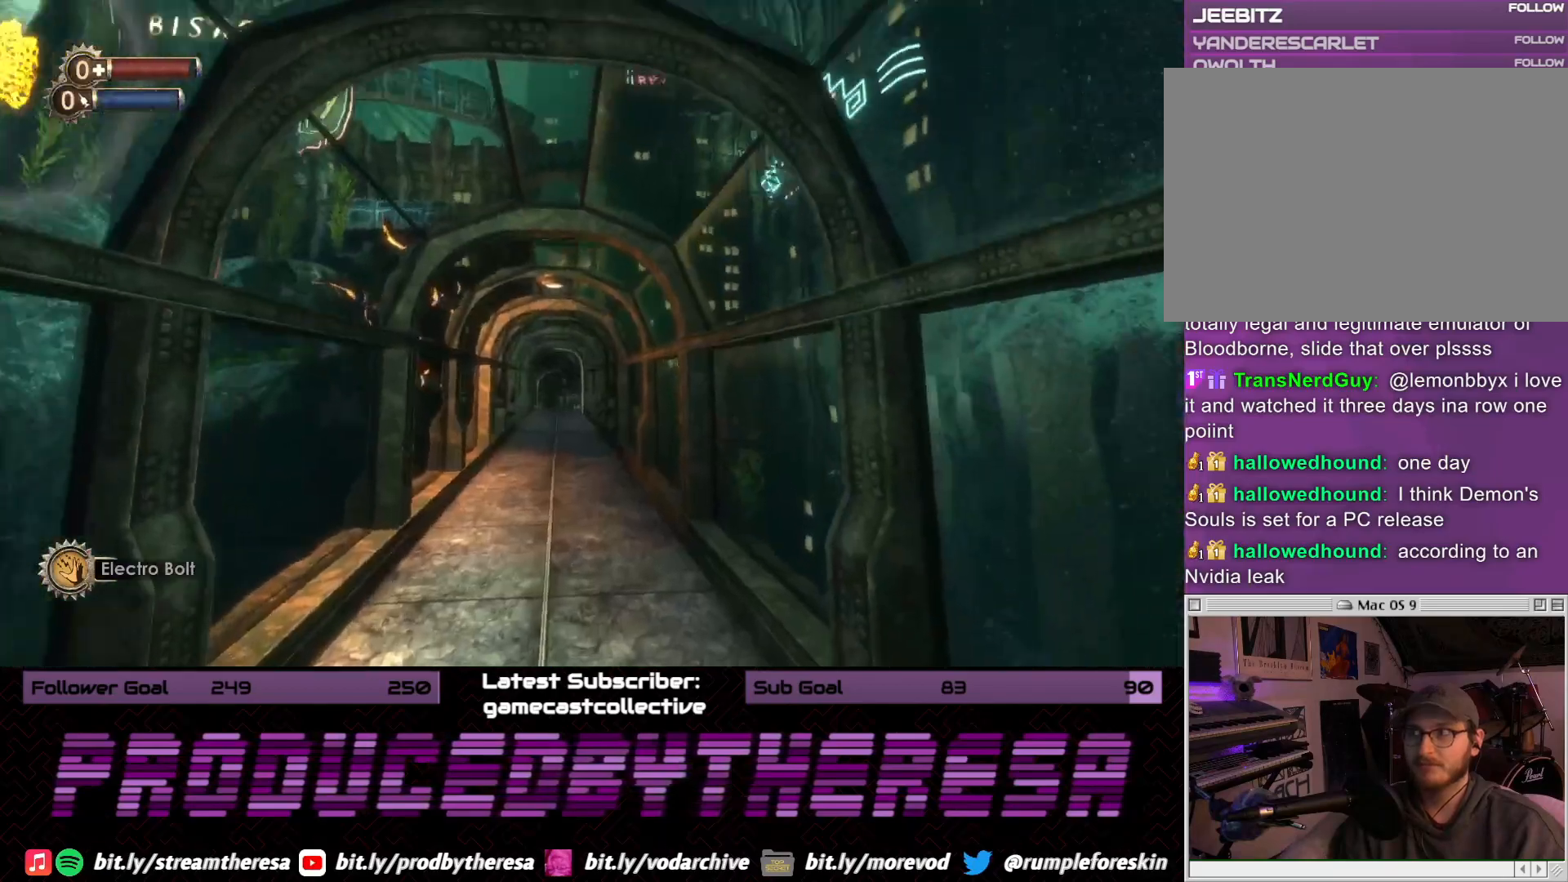
{"dt_ms": 500, "buttons": [], "left_stick": "up", "right_stick": "center", "events": []}
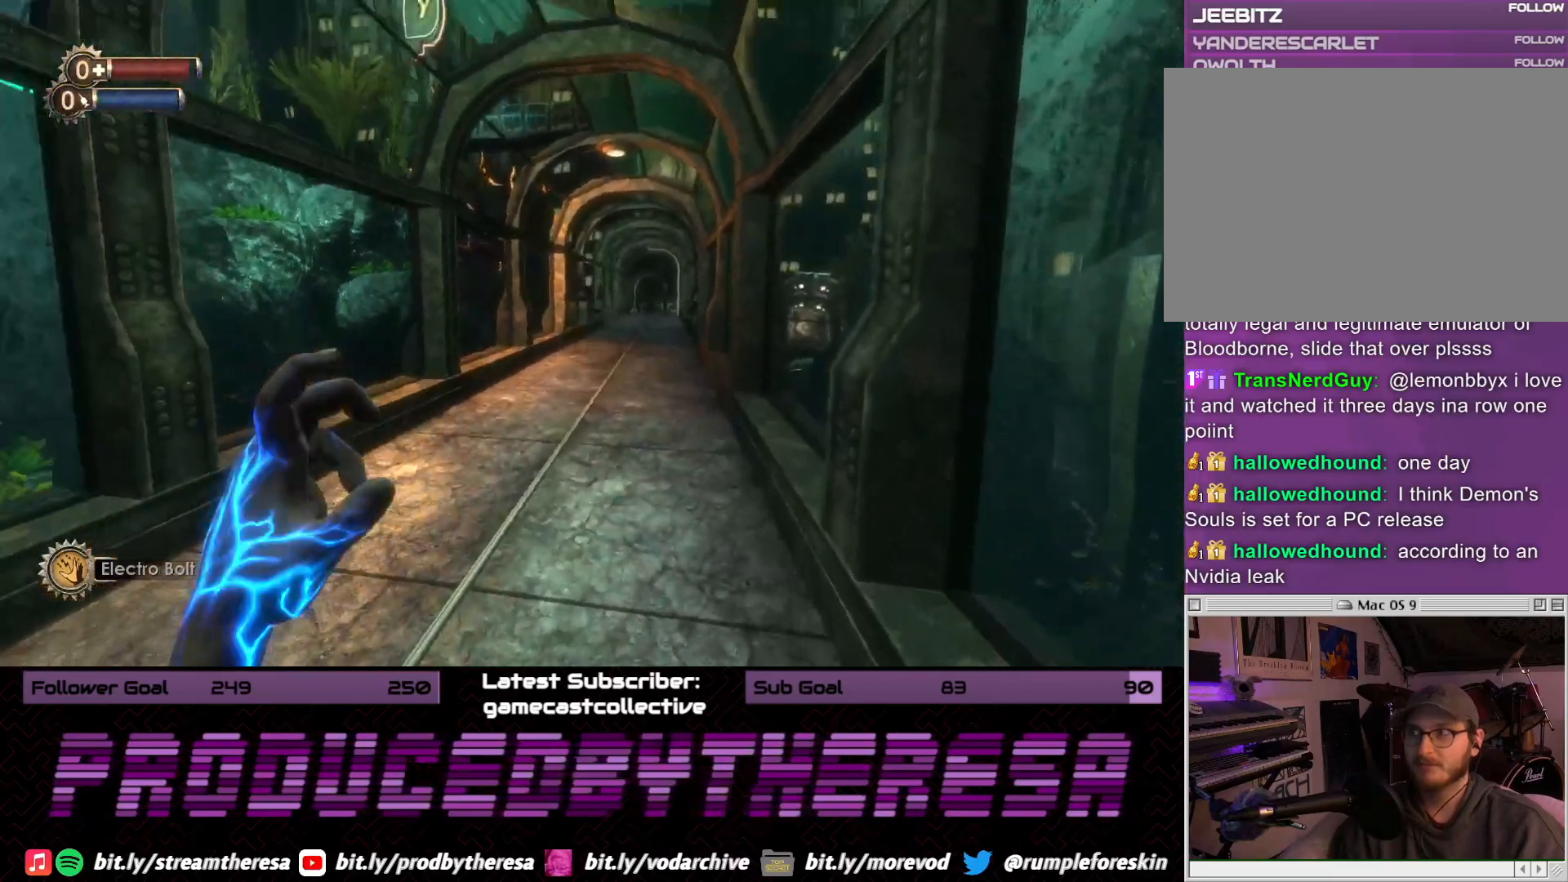
{"dt_ms": 500, "buttons": [], "left_stick": "up-left", "right_stick": "center", "events": [[250, "left_stick", "up-left"]]}
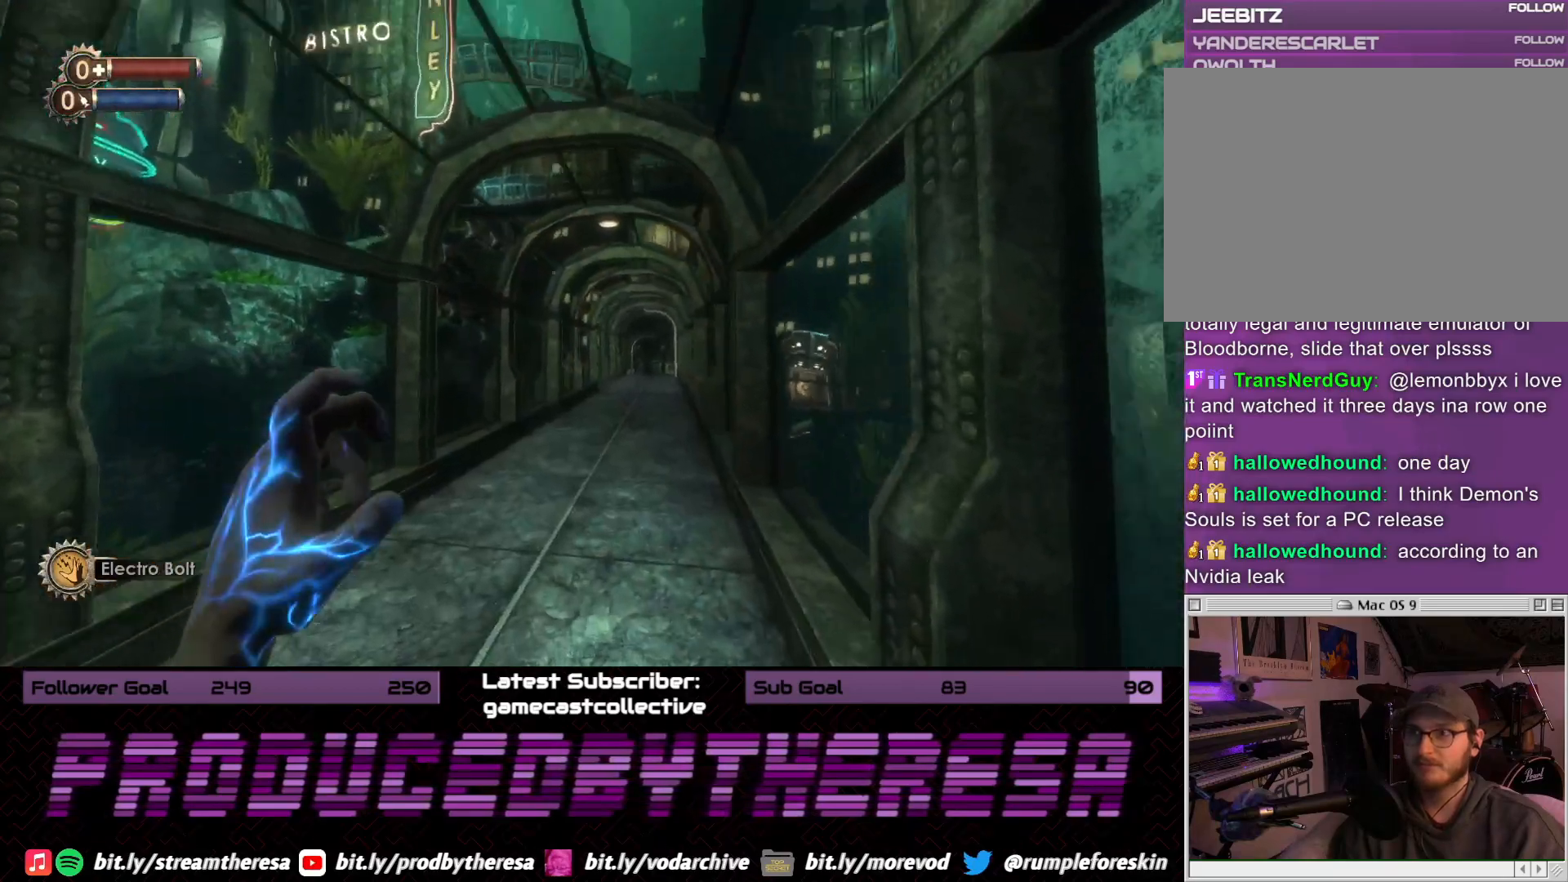
{"dt_ms": 500, "buttons": [], "left_stick": "up", "right_stick": "right", "events": [[233, "left_stick", "up"], [383, "right_stick", "right"]]}
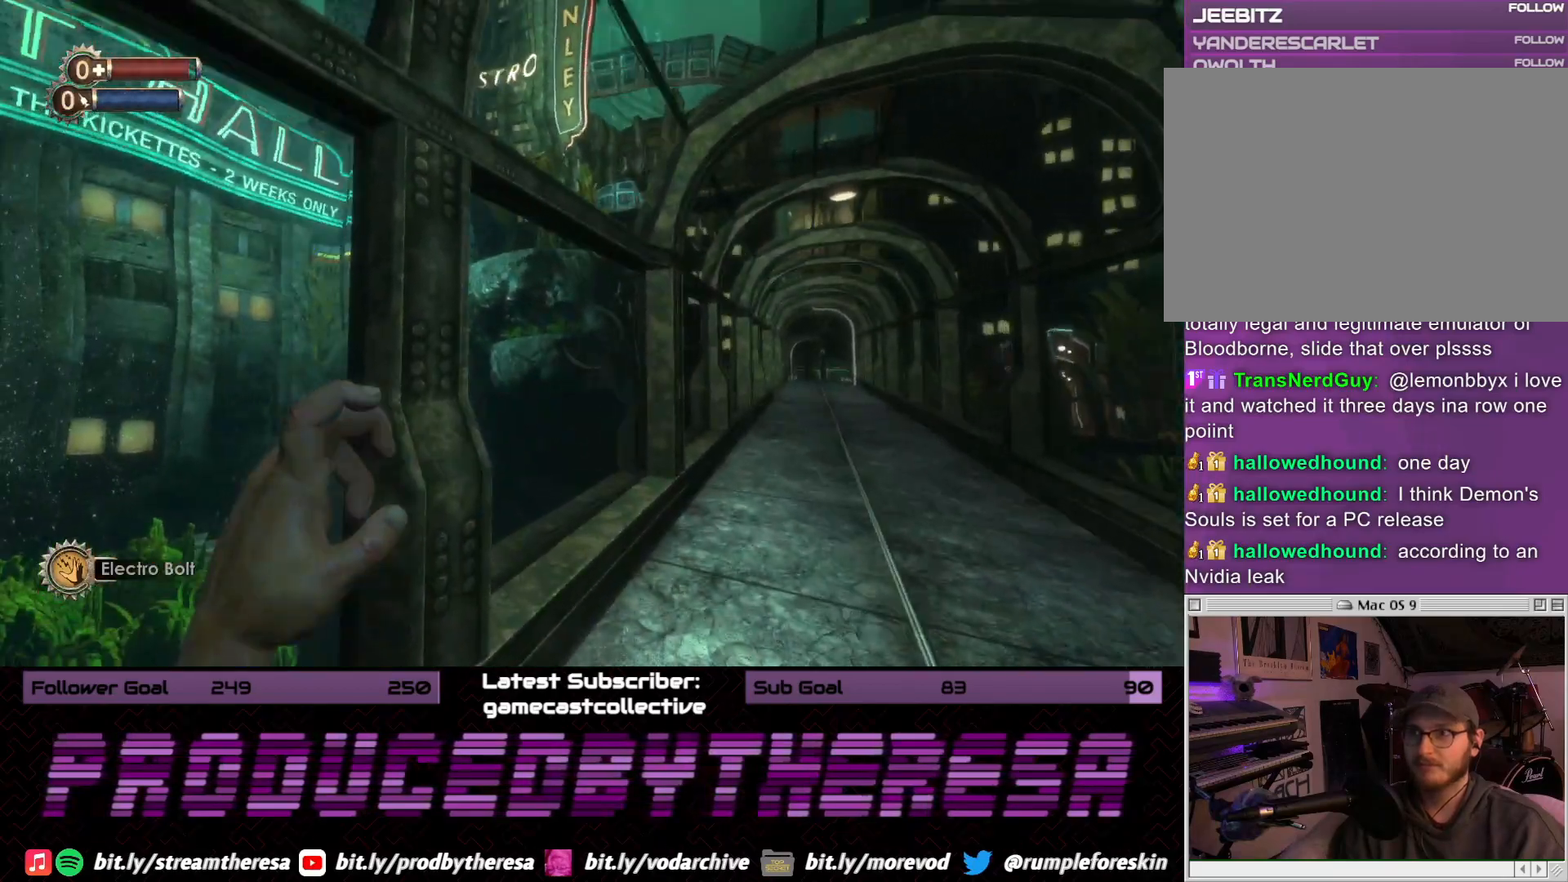
{"dt_ms": 500, "buttons": [], "left_stick": "up-right", "right_stick": "right", "events": [[17, "left_stick", "up-right"], [50, "right_stick", "center"], [333, "right_stick", "right"]]}